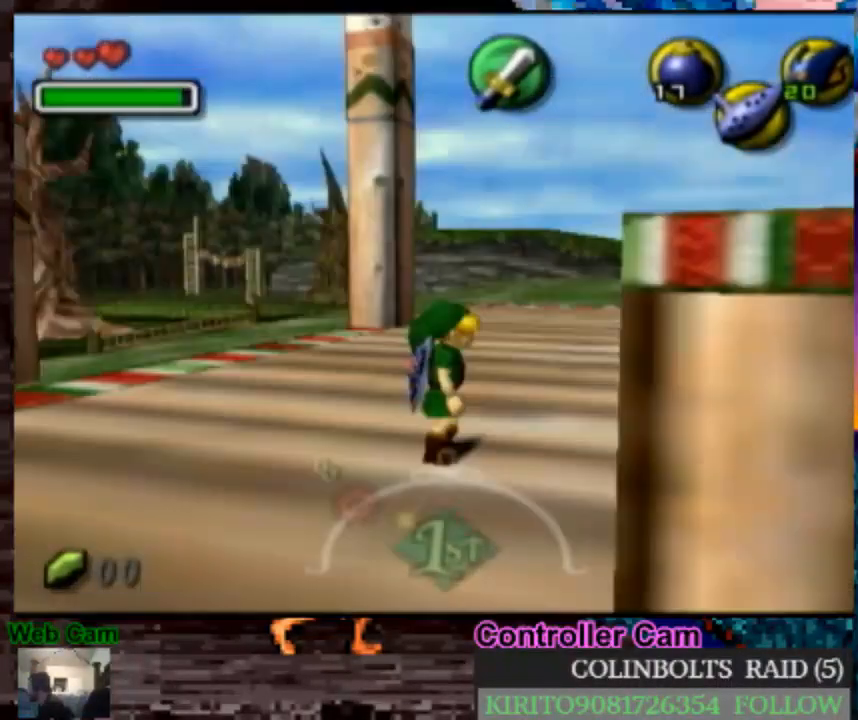
Gameplay with a controller (Nintendo layout); each line is a JSON object with the inputs held at the frame after it (dt_ms = milliseconds from this image to that frame). "events" lists button and stick changes between this image and that frame as [ms after this image, input, new state], when the widget could be followed in between. Not read: L1 L3 R1 R3.
{"dt_ms": 500, "buttons": [], "left_stick": "down", "right_stick": "center", "events": [[17, "left_stick", "down"]]}
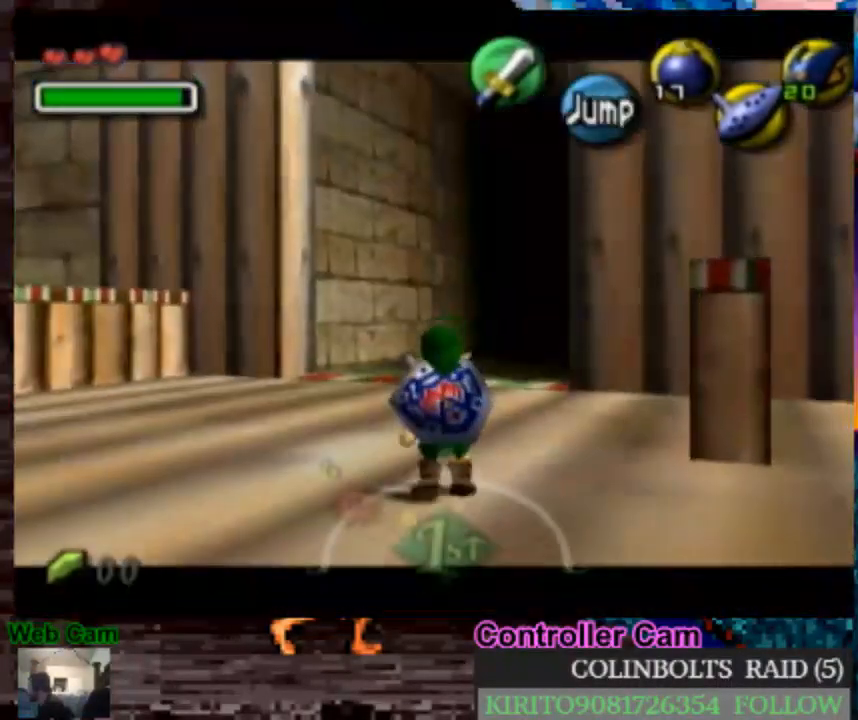
{"dt_ms": 1000, "buttons": [], "left_stick": "down", "right_stick": "center", "events": [[400, "Y", "down"], [517, "Y", "up"]]}
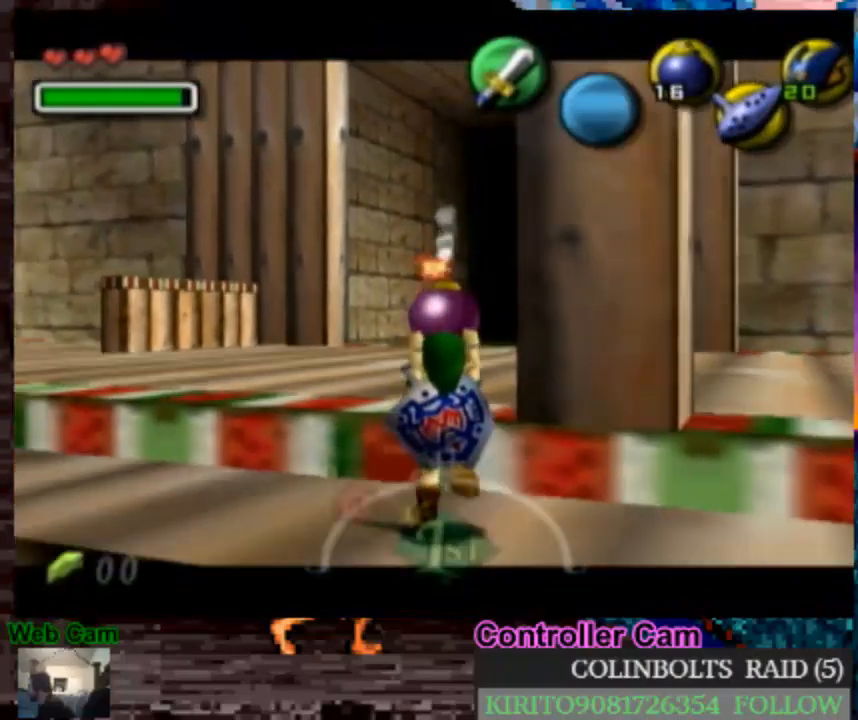
{"dt_ms": 500, "buttons": [], "left_stick": "down", "right_stick": "center", "events": []}
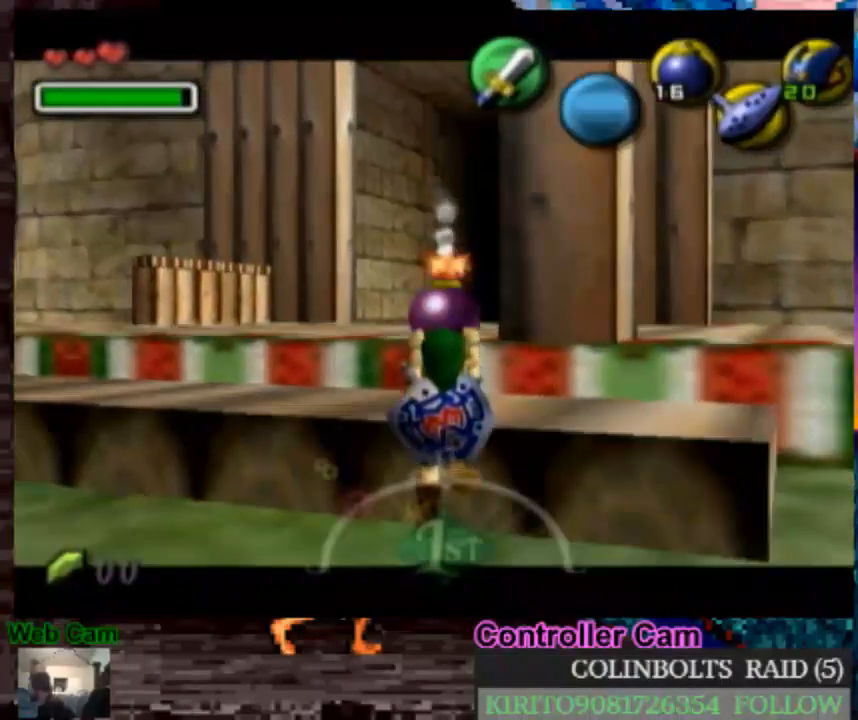
{"dt_ms": 500, "buttons": [], "left_stick": "down", "right_stick": "center", "events": []}
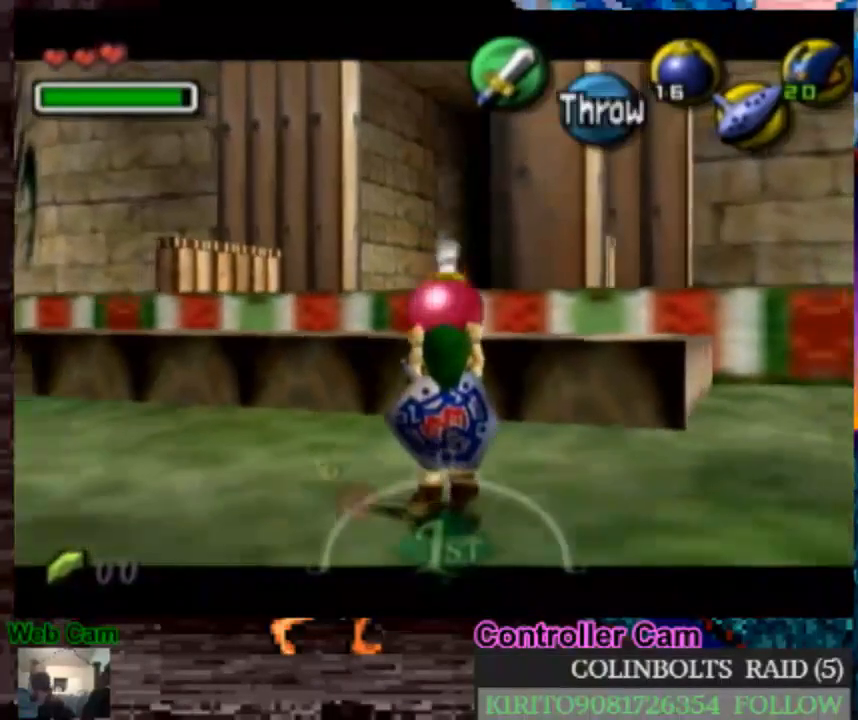
{"dt_ms": 500, "buttons": [], "left_stick": "down", "right_stick": "center", "events": []}
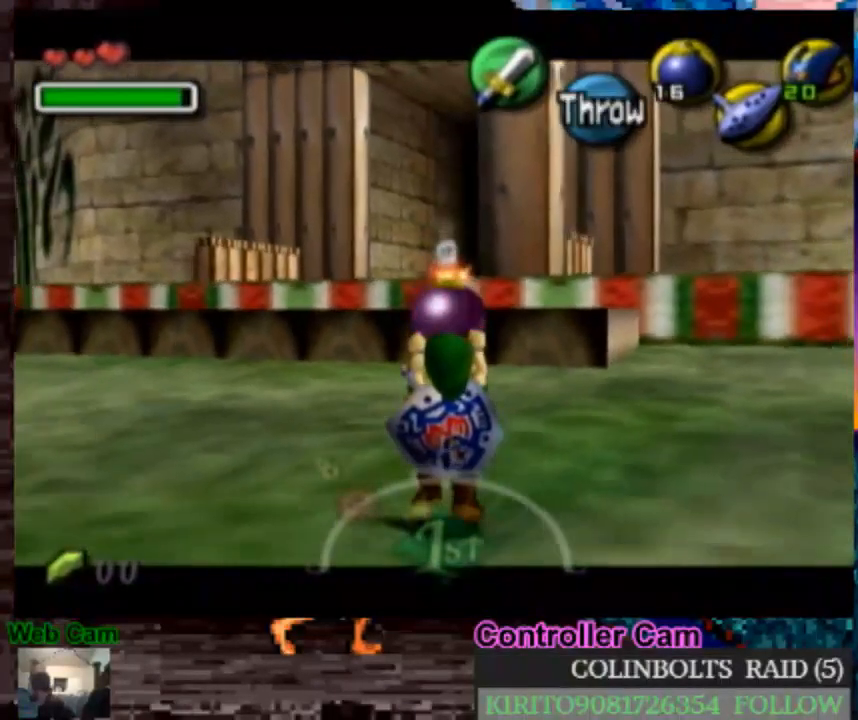
{"dt_ms": 500, "buttons": [], "left_stick": "down", "right_stick": "center", "events": []}
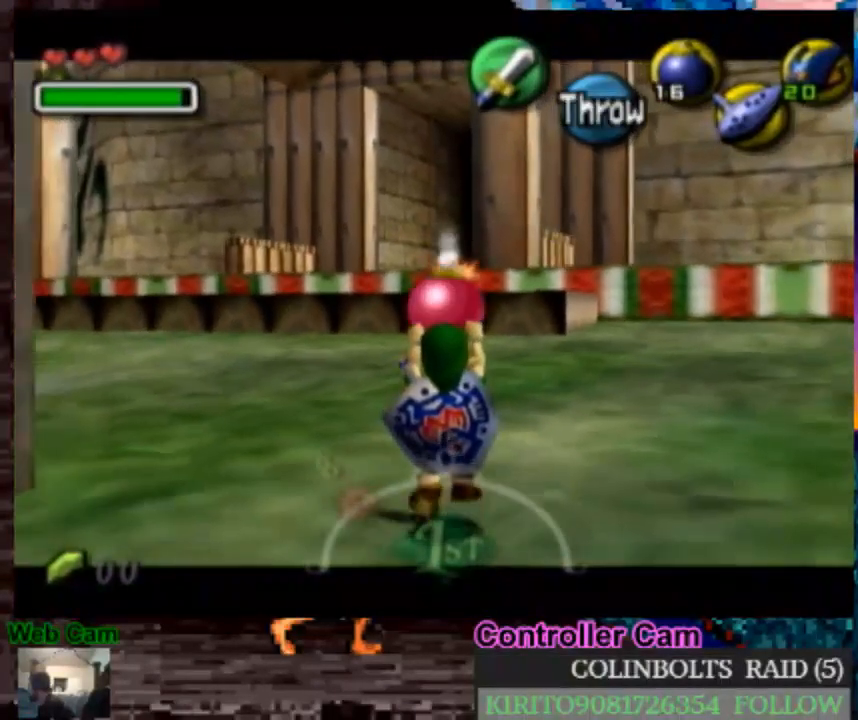
{"dt_ms": 500, "buttons": ["A"], "left_stick": "up", "right_stick": "center", "events": [[250, "left_stick", "up"], [300, "A", "down"], [383, "A", "up"], [467, "A", "down"]]}
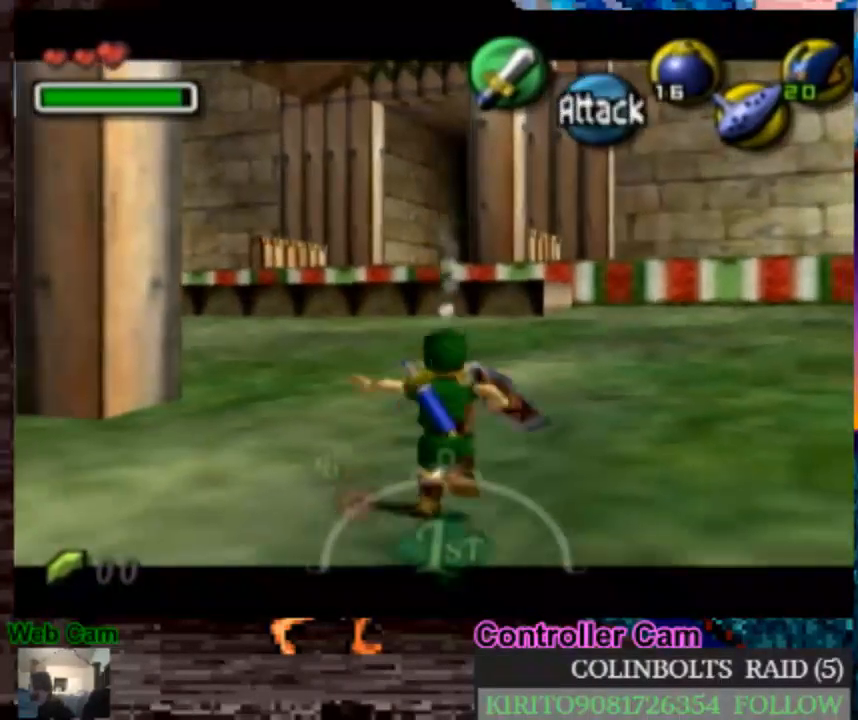
{"dt_ms": 500, "buttons": ["A"], "left_stick": "center", "right_stick": "center", "events": [[33, "A", "up"], [33, "left_stick", "center"], [83, "A", "down"], [283, "A", "up"], [333, "A", "down"], [383, "A", "up"], [433, "A", "down"]]}
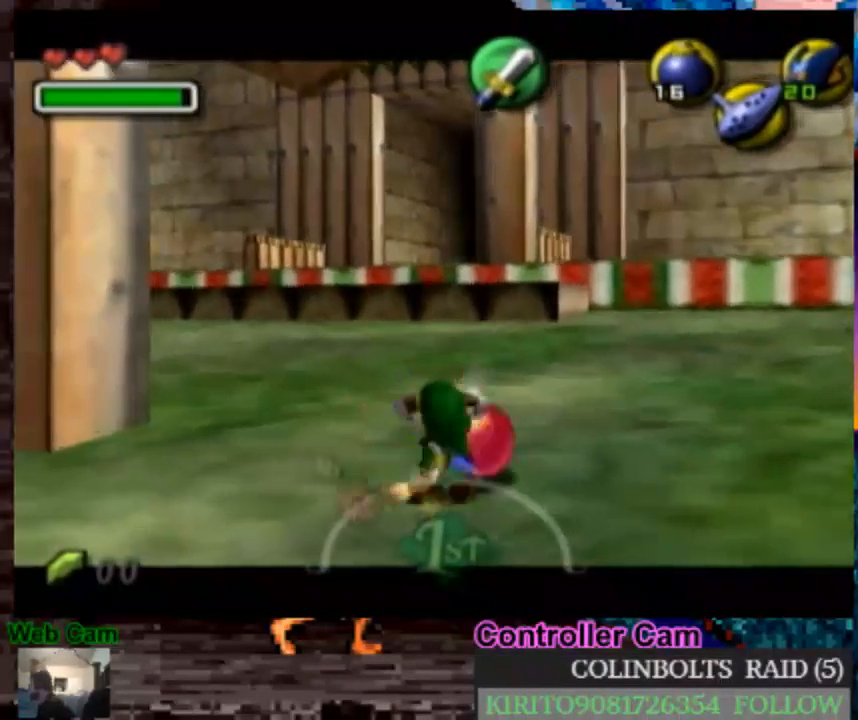
{"dt_ms": 500, "buttons": ["A"], "left_stick": "center", "right_stick": "center", "events": []}
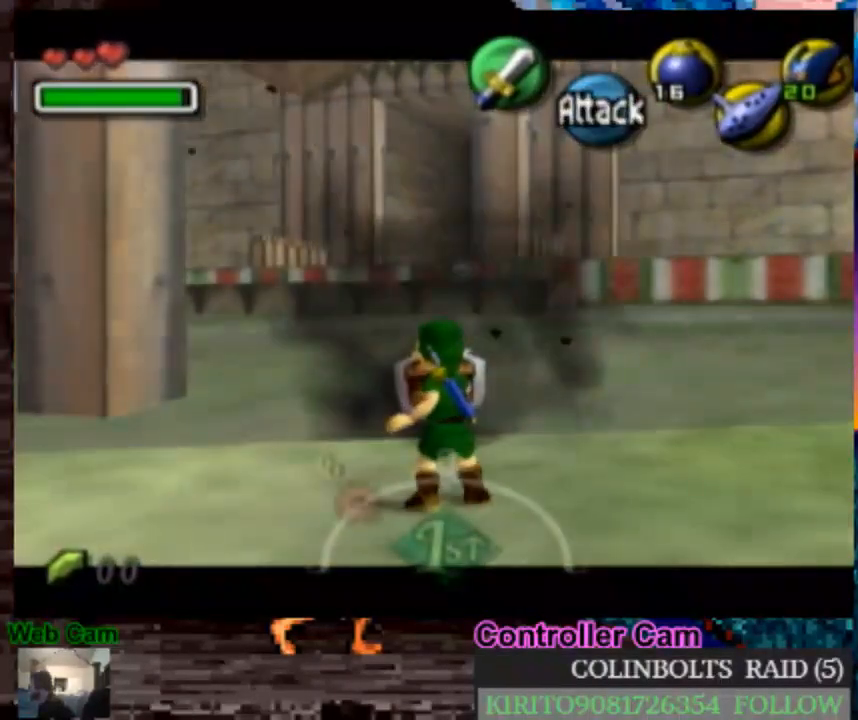
{"dt_ms": 500, "buttons": [], "left_stick": "up", "right_stick": "center", "events": [[167, "A", "up"], [183, "left_stick", "down"], [233, "A", "down"], [350, "A", "up"], [350, "left_stick", "center"], [467, "left_stick", "up"]]}
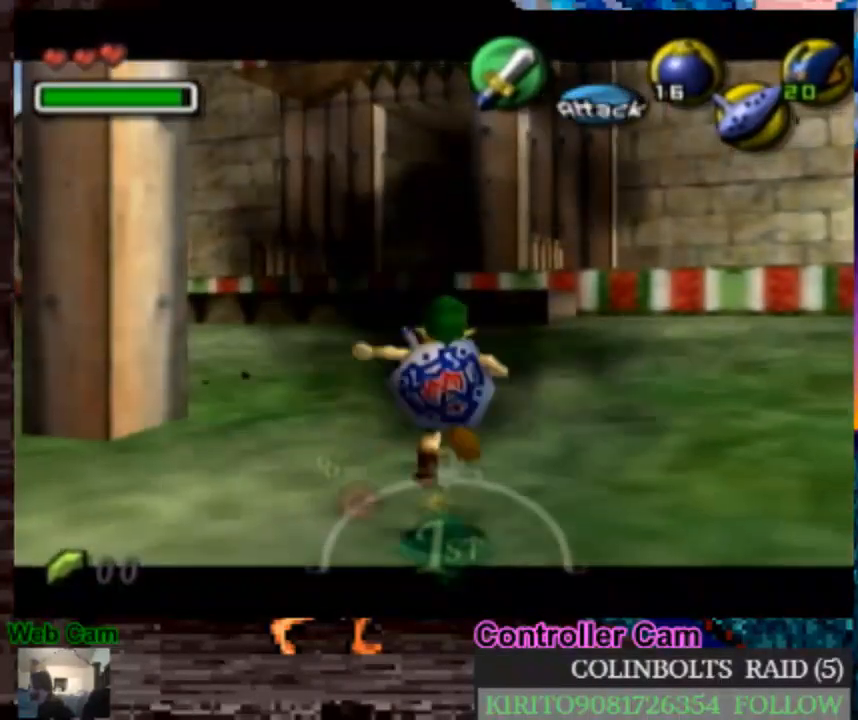
{"dt_ms": 500, "buttons": [], "left_stick": "down", "right_stick": "center", "events": [[67, "Y", "down"], [150, "Y", "up"], [167, "left_stick", "center"], [433, "left_stick", "down"]]}
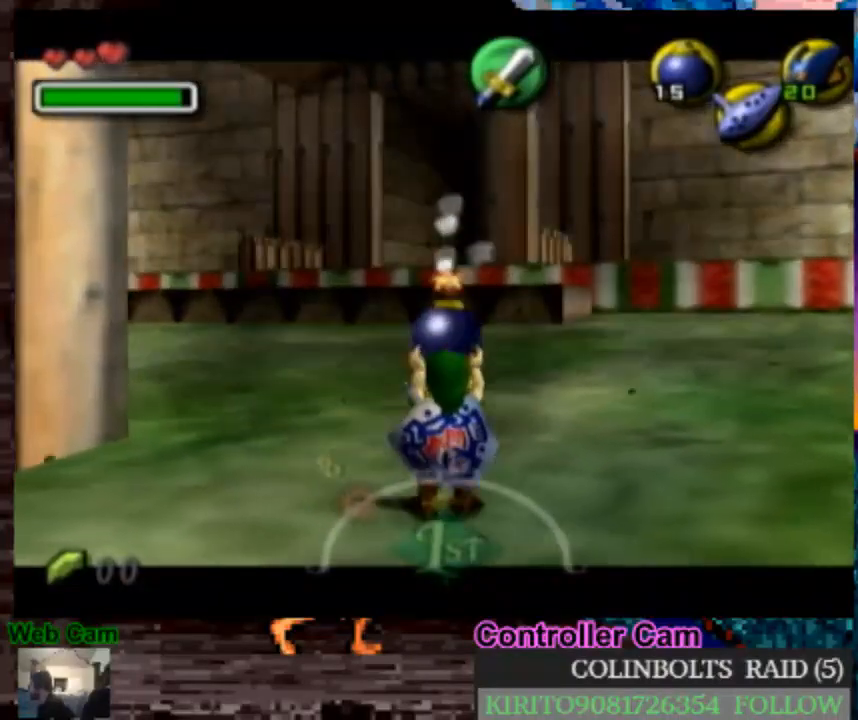
{"dt_ms": 500, "buttons": [], "left_stick": "down", "right_stick": "center", "events": []}
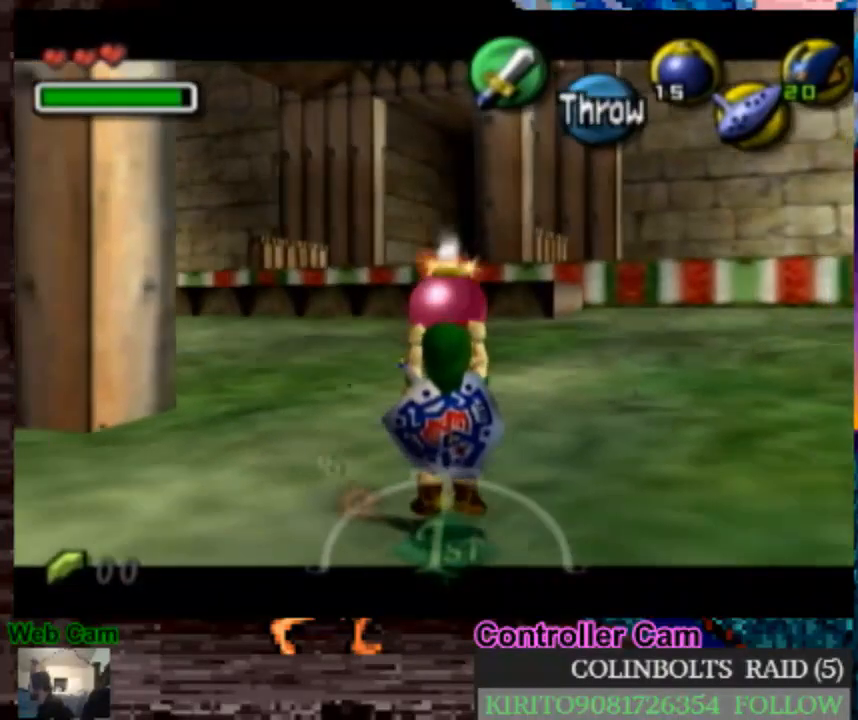
{"dt_ms": 500, "buttons": [], "left_stick": "down", "right_stick": "center", "events": []}
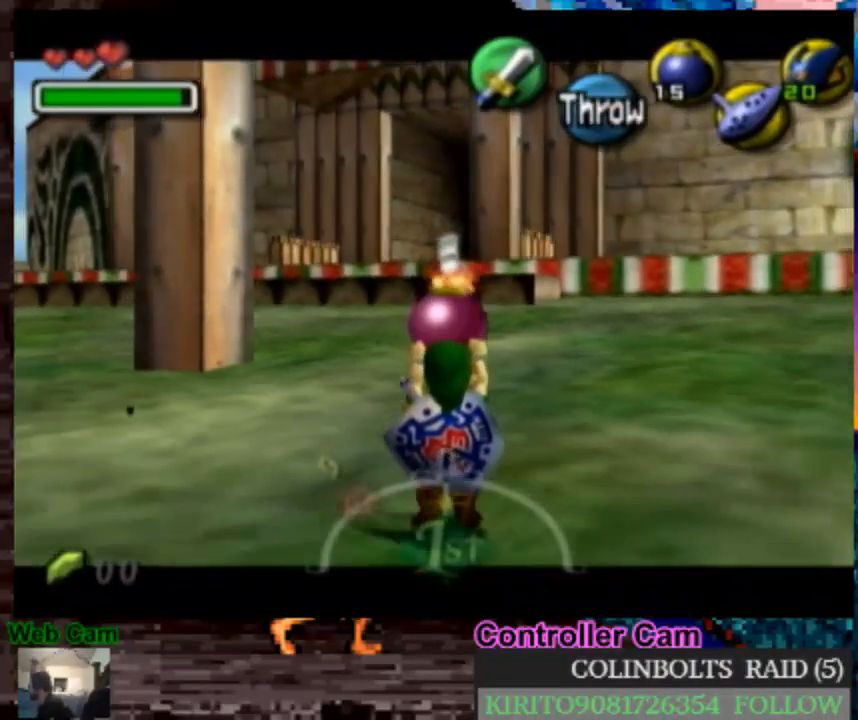
{"dt_ms": 500, "buttons": [], "left_stick": "down", "right_stick": "center", "events": []}
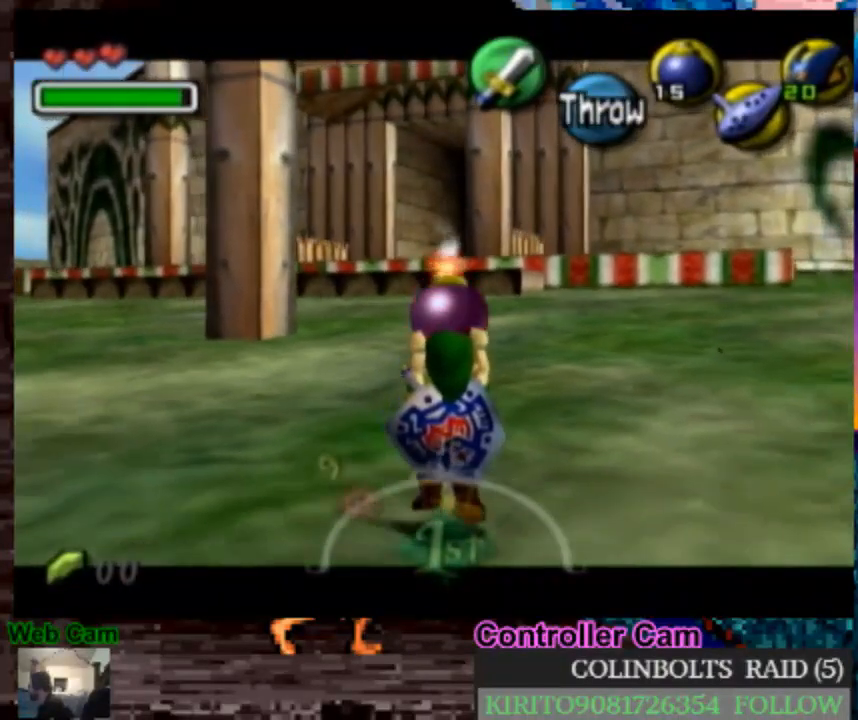
{"dt_ms": 500, "buttons": [], "left_stick": "down", "right_stick": "center", "events": []}
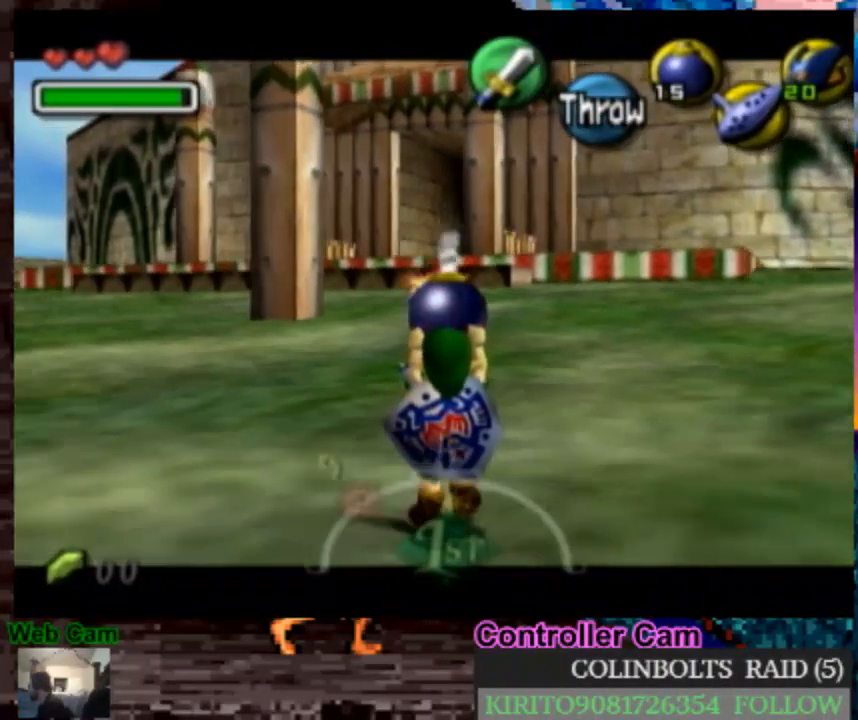
{"dt_ms": 500, "buttons": [], "left_stick": "up", "right_stick": "center", "events": [[467, "left_stick", "up"]]}
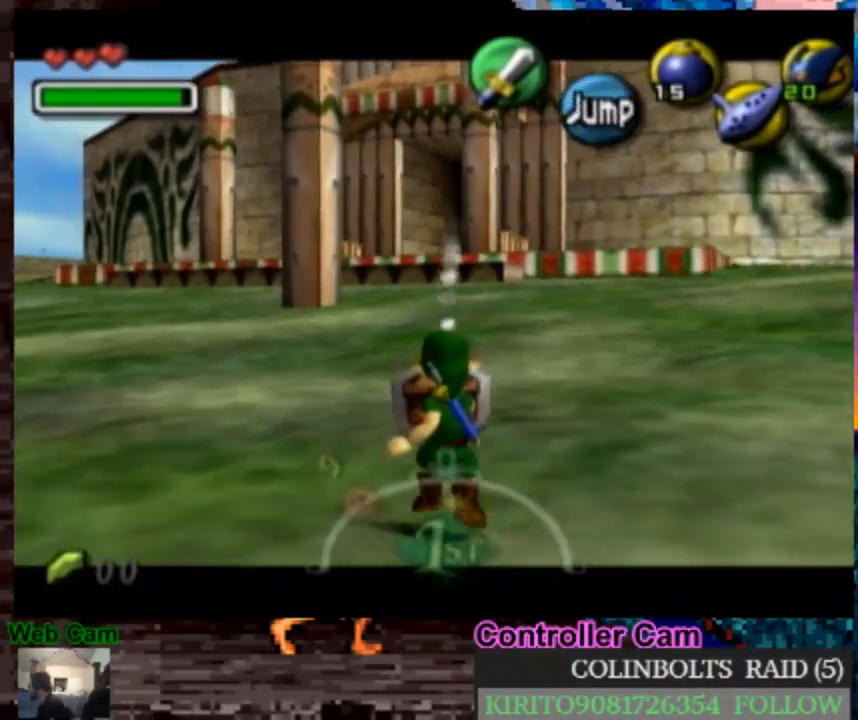
{"dt_ms": 500, "buttons": [], "left_stick": "center", "right_stick": "center", "events": [[33, "A", "down"], [100, "A", "up"], [167, "A", "down"], [250, "A", "up"], [283, "left_stick", "center"], [300, "A", "down"], [383, "A", "up"], [433, "A", "down"], [483, "A", "up"]]}
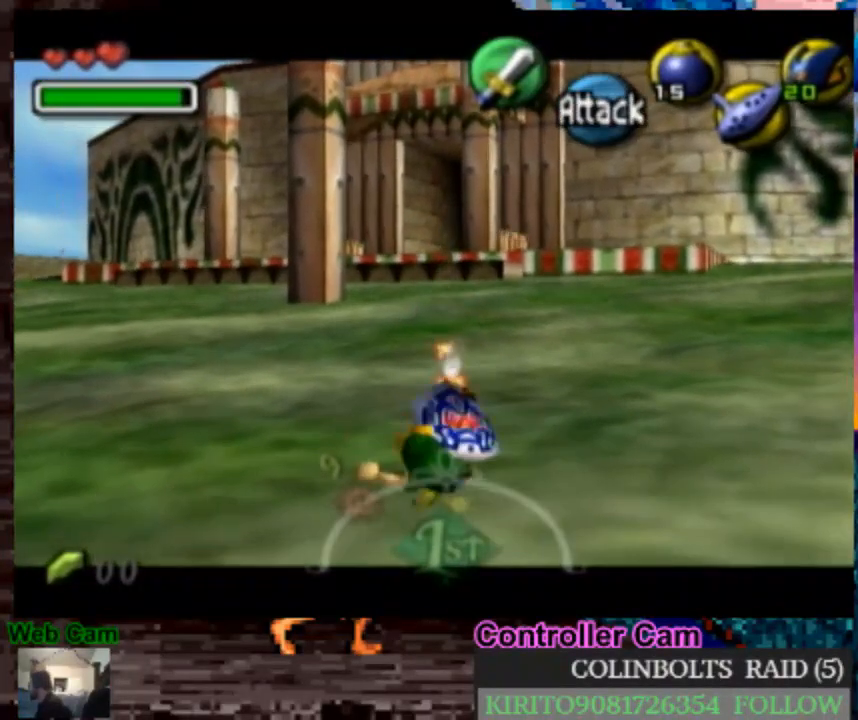
{"dt_ms": 500, "buttons": ["A"], "left_stick": "center", "right_stick": "center", "events": [[167, "A", "down"]]}
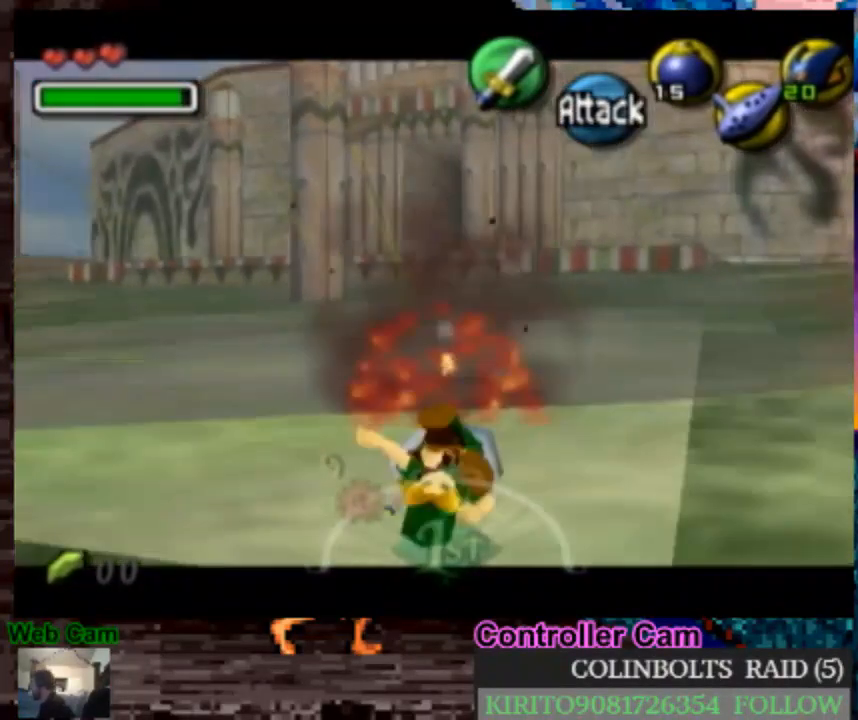
{"dt_ms": 1000, "buttons": [], "left_stick": "up", "right_stick": "center", "events": [[350, "A", "up"], [417, "left_stick", "up"], [467, "Y", "down"], [583, "Y", "up"]]}
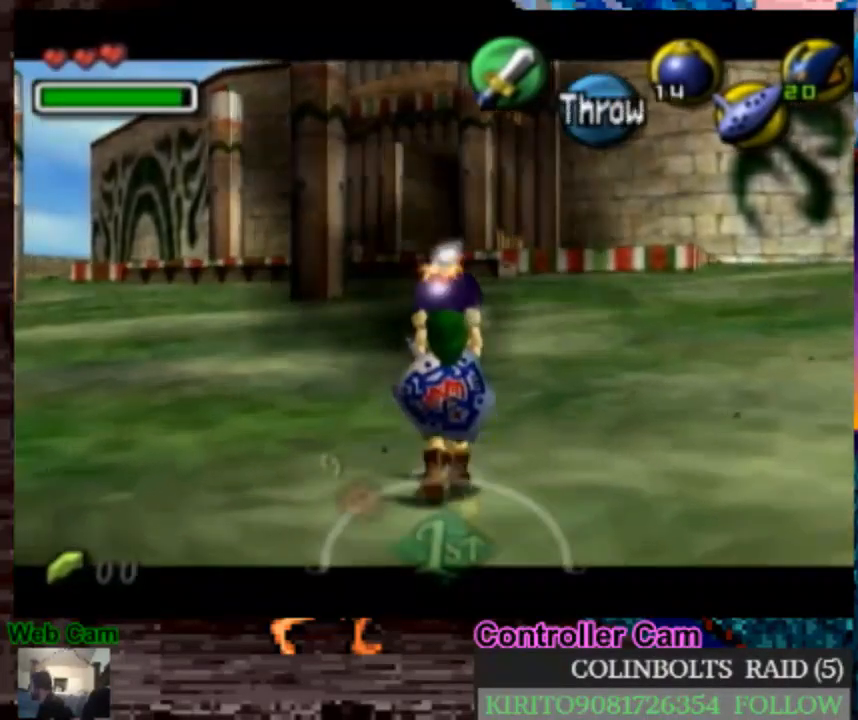
{"dt_ms": 500, "buttons": [], "left_stick": "down", "right_stick": "center", "events": [[67, "left_stick", "center"], [217, "left_stick", "down"]]}
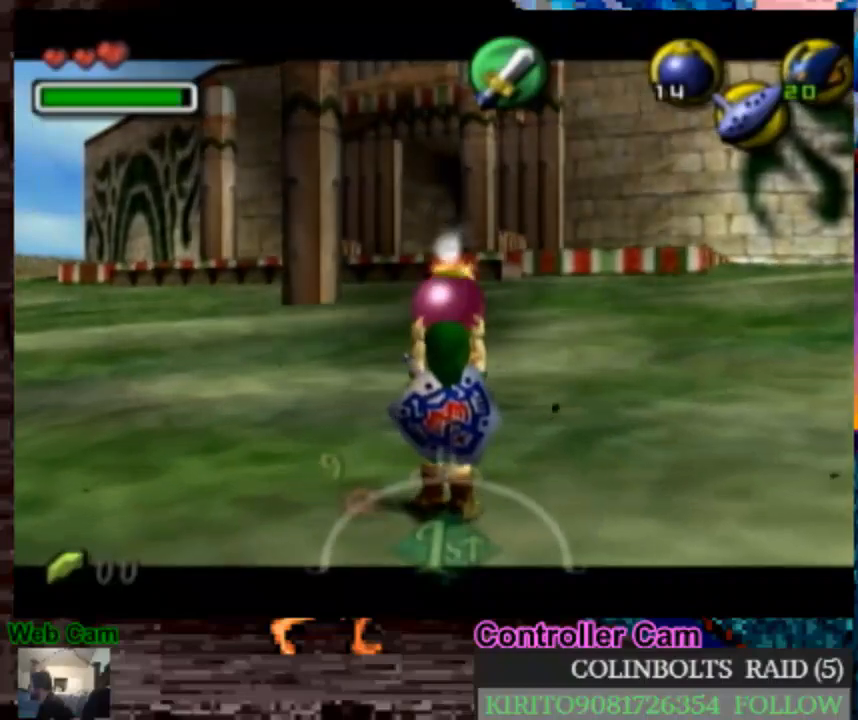
{"dt_ms": 500, "buttons": [], "left_stick": "down", "right_stick": "center", "events": []}
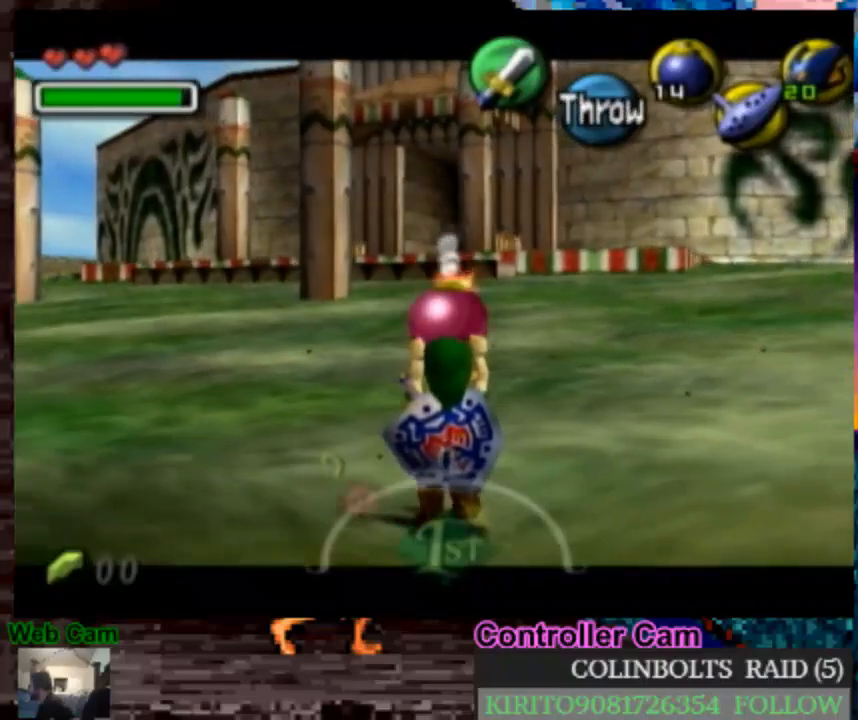
{"dt_ms": 500, "buttons": [], "left_stick": "down", "right_stick": "center", "events": []}
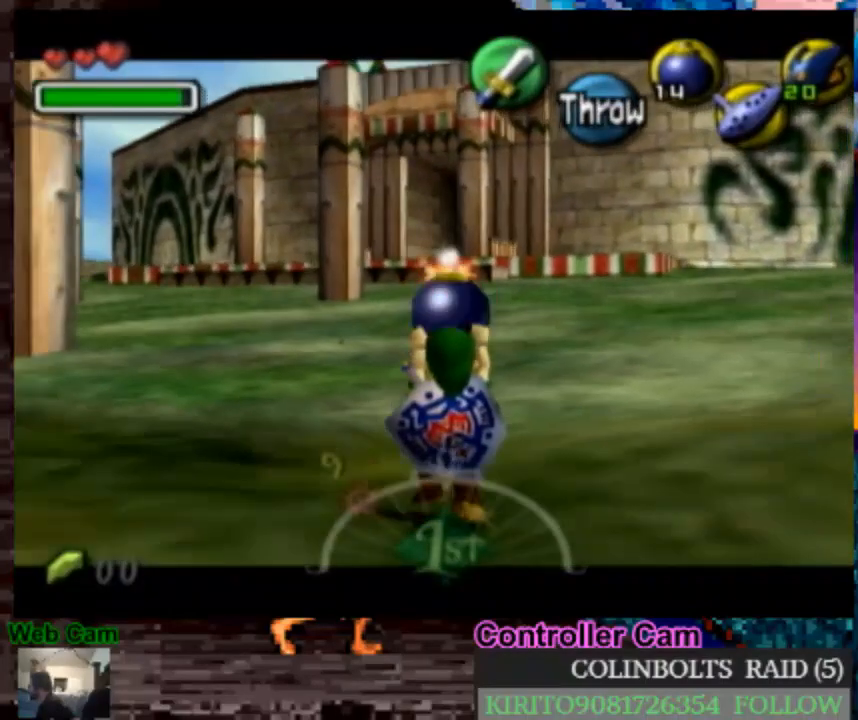
{"dt_ms": 500, "buttons": [], "left_stick": "down", "right_stick": "center", "events": []}
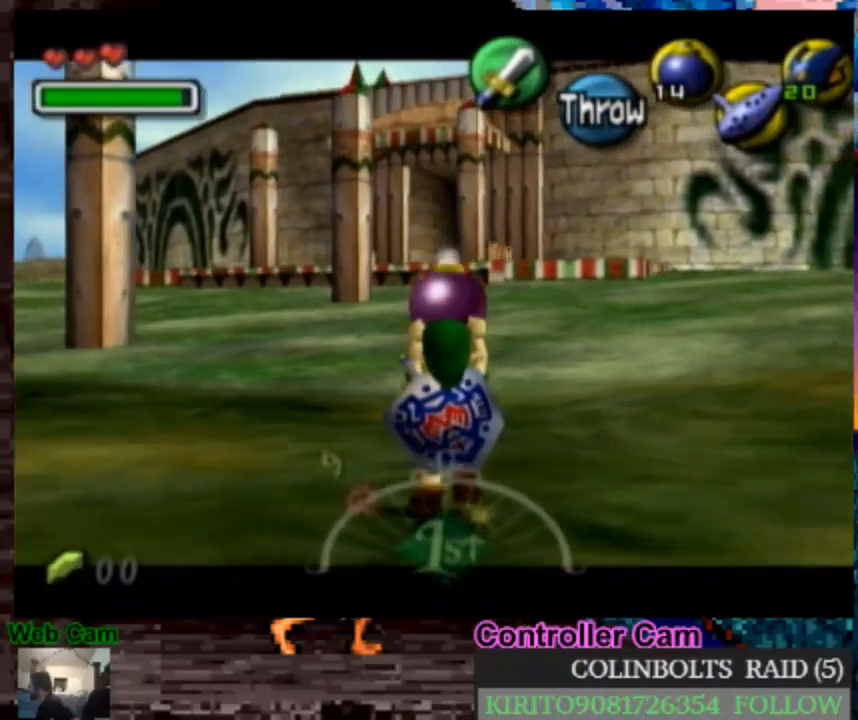
{"dt_ms": 500, "buttons": [], "left_stick": "down", "right_stick": "center", "events": []}
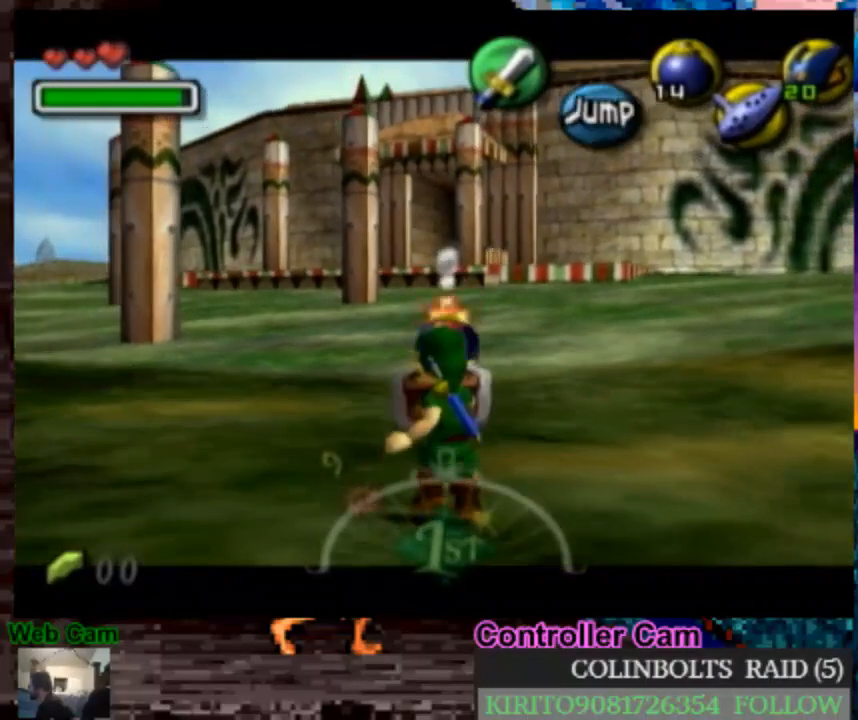
{"dt_ms": 500, "buttons": [], "left_stick": "center", "right_stick": "center", "events": [[67, "left_stick", "up"], [100, "A", "down"], [183, "A", "up"], [267, "A", "down"], [350, "A", "up"], [417, "A", "down"], [417, "left_stick", "center"], [483, "A", "up"]]}
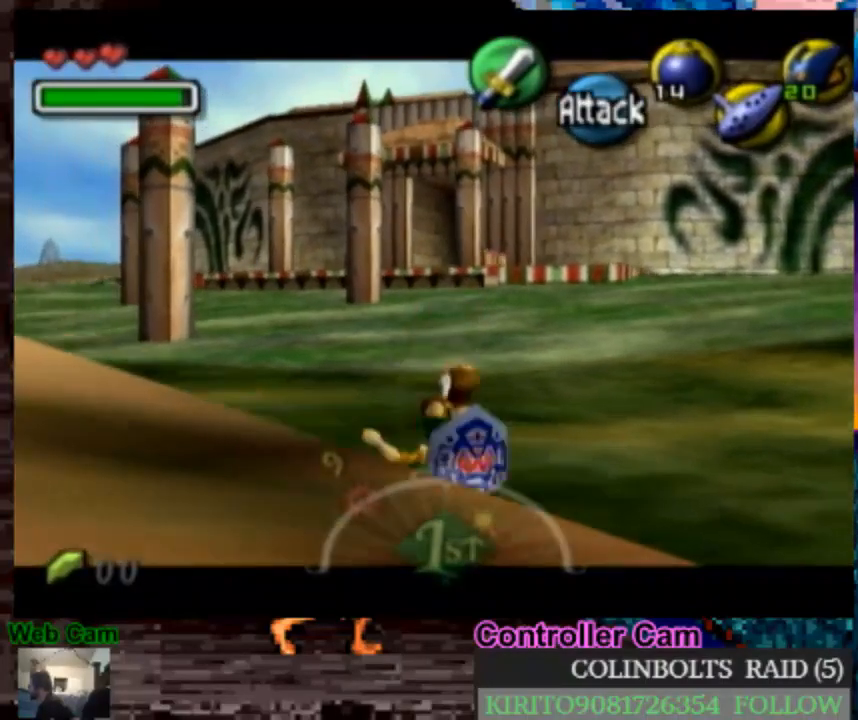
{"dt_ms": 500, "buttons": ["A"], "left_stick": "center", "right_stick": "center", "events": [[33, "A", "down"], [83, "A", "up"], [167, "A", "down"], [217, "A", "up"], [267, "A", "down"]]}
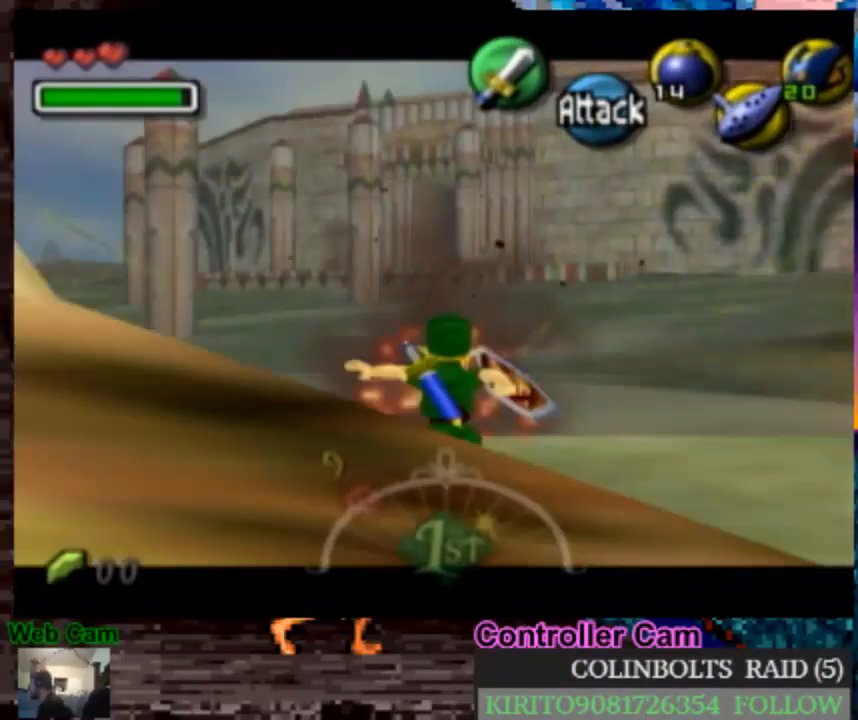
{"dt_ms": 500, "buttons": [], "left_stick": "down", "right_stick": "center", "events": [[117, "left_stick", "down"], [150, "A", "up"]]}
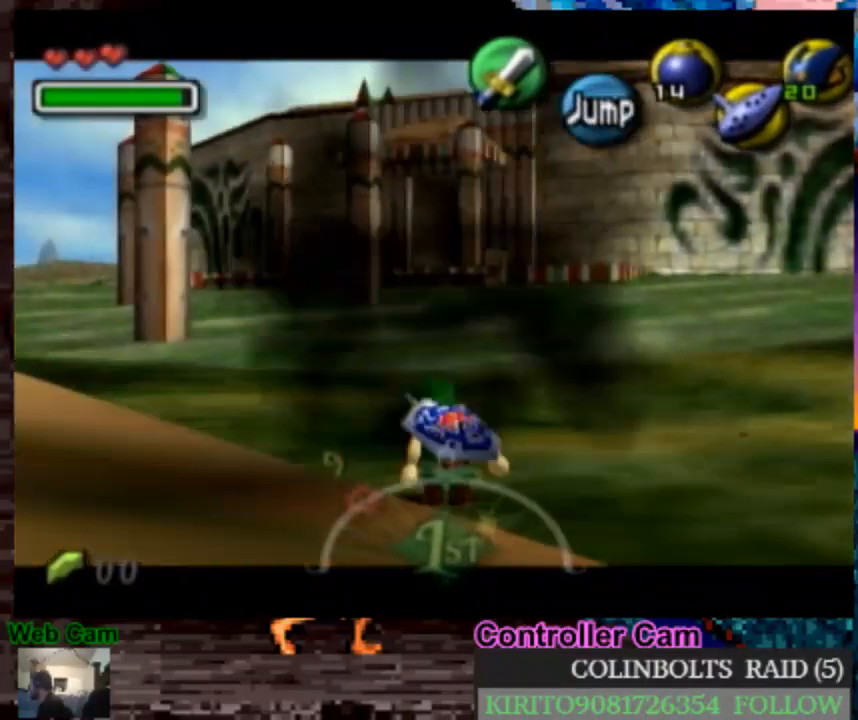
{"dt_ms": 500, "buttons": [], "left_stick": "down", "right_stick": "center", "events": []}